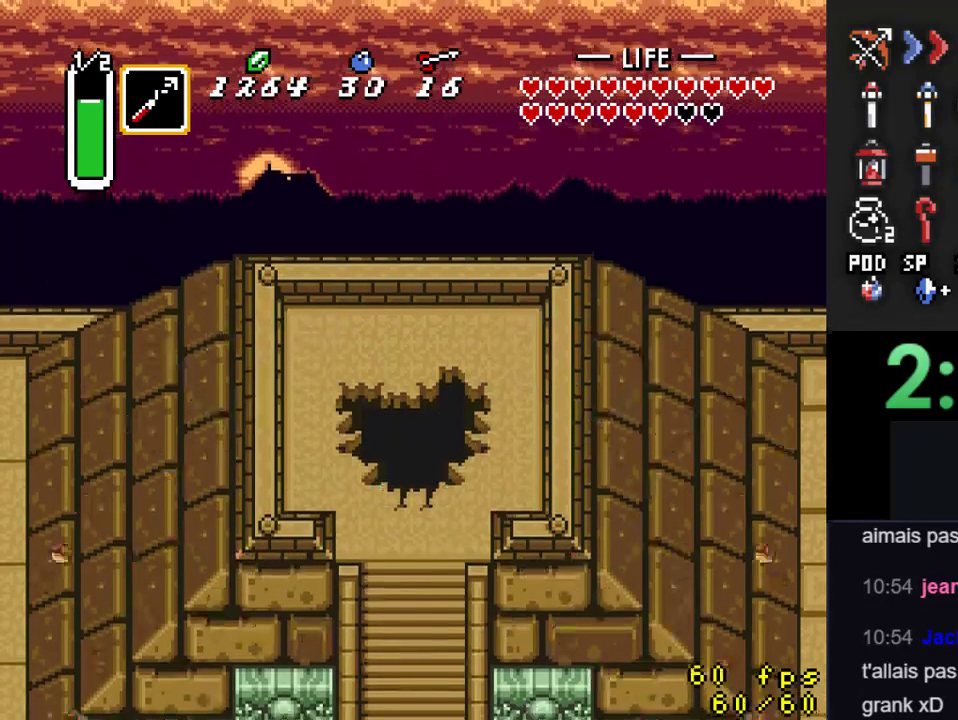
Gameplay with a controller (Nintendo layout); each line is a JSON object with the inputs held at the frame after it. "events" lists button and stick changes between this image and that frame as [ms after this image, input, new state], when the widget could be followed in between. Not read: L3 R3.
{"buttons": ["DPAD_DOWN"], "events": [[33, "DPAD_DOWN", "down"]]}
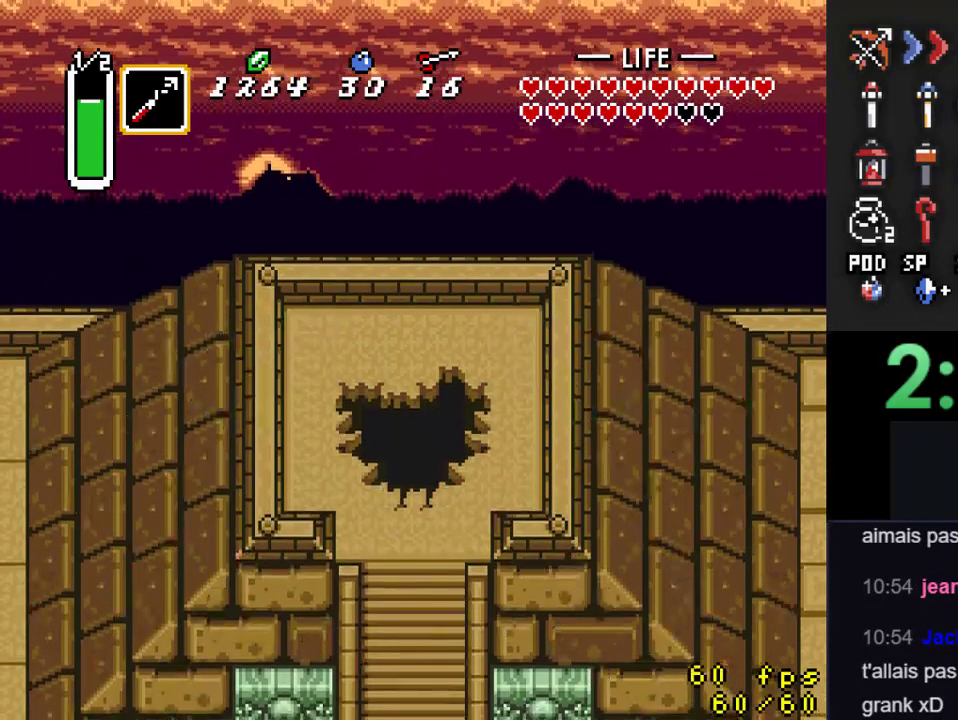
{"buttons": [], "events": [[233, "DPAD_DOWN", "up"]]}
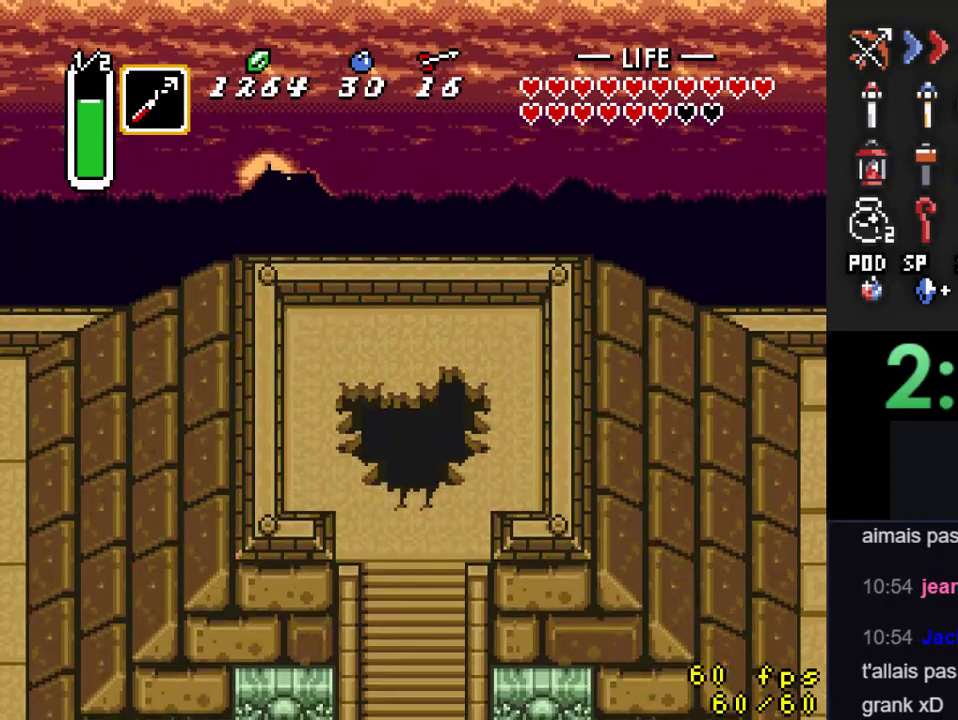
{"buttons": [], "events": []}
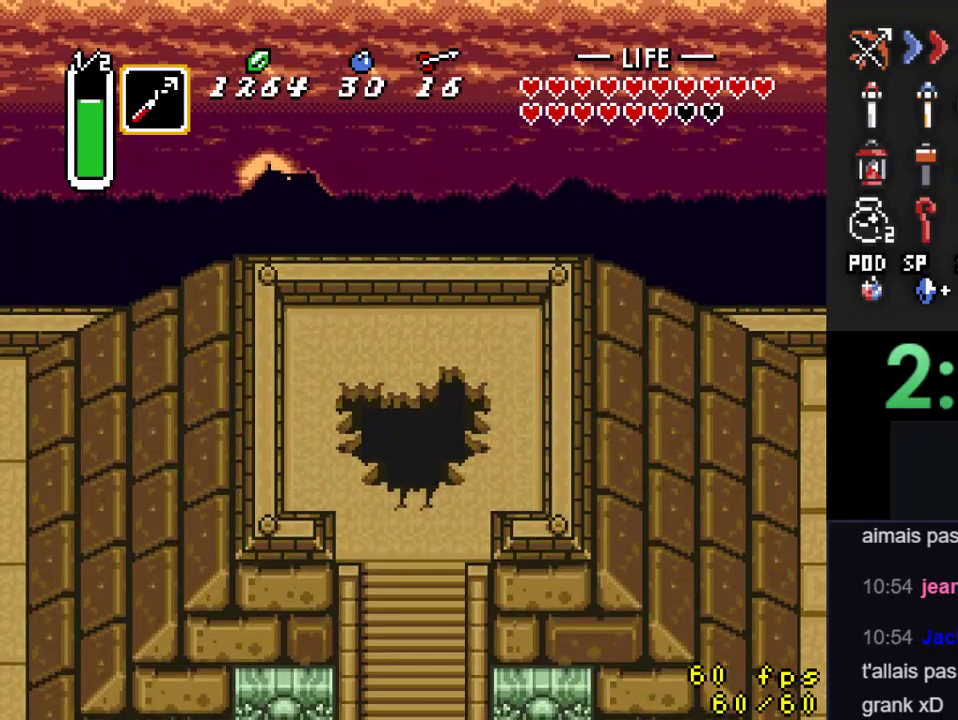
{"buttons": [], "events": []}
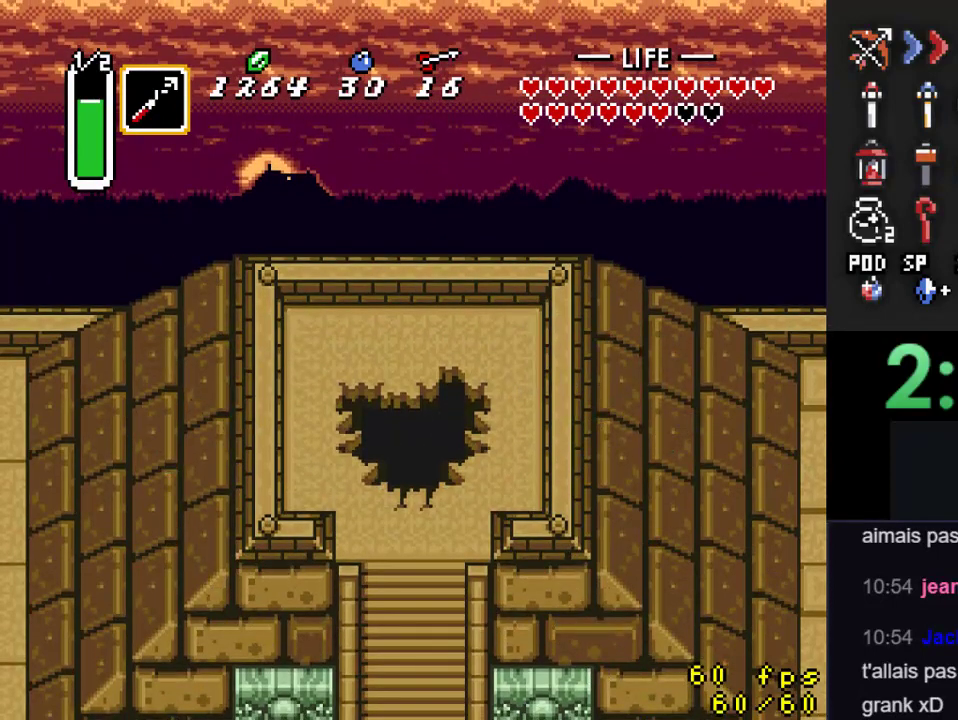
{"buttons": ["DPAD_DOWN"], "events": [[300, "DPAD_DOWN", "down"]]}
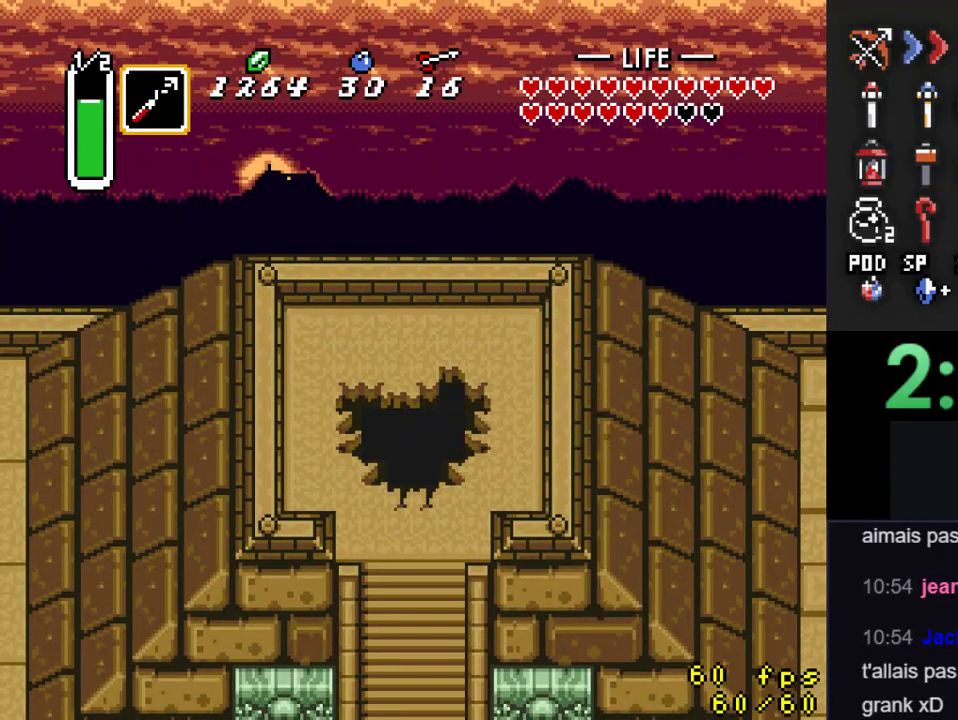
{"buttons": [], "events": [[133, "DPAD_DOWN", "up"]]}
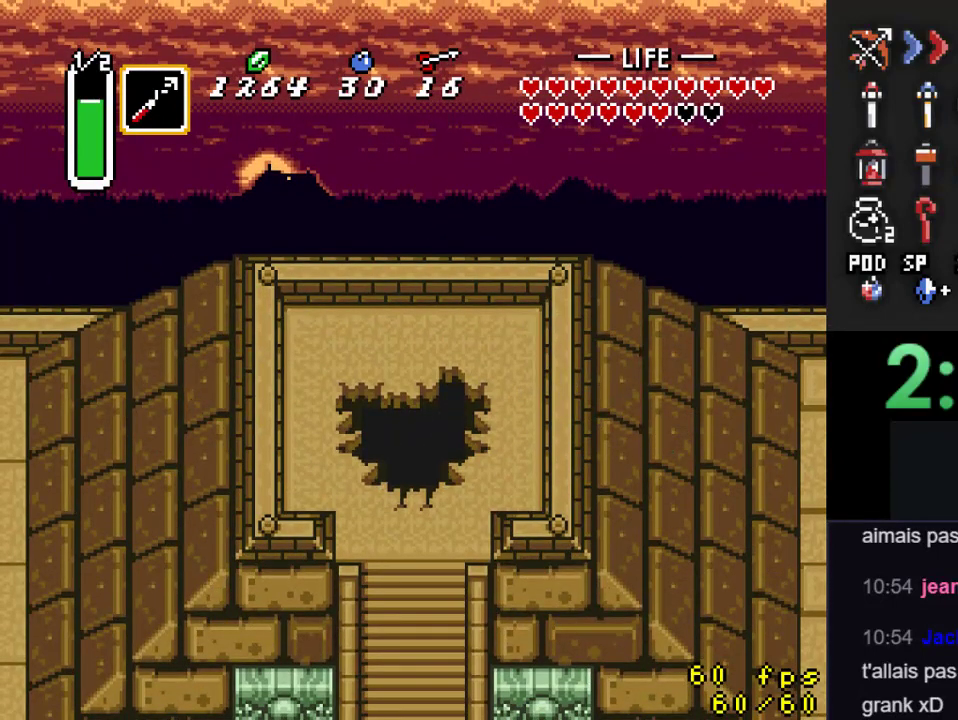
{"buttons": [], "events": []}
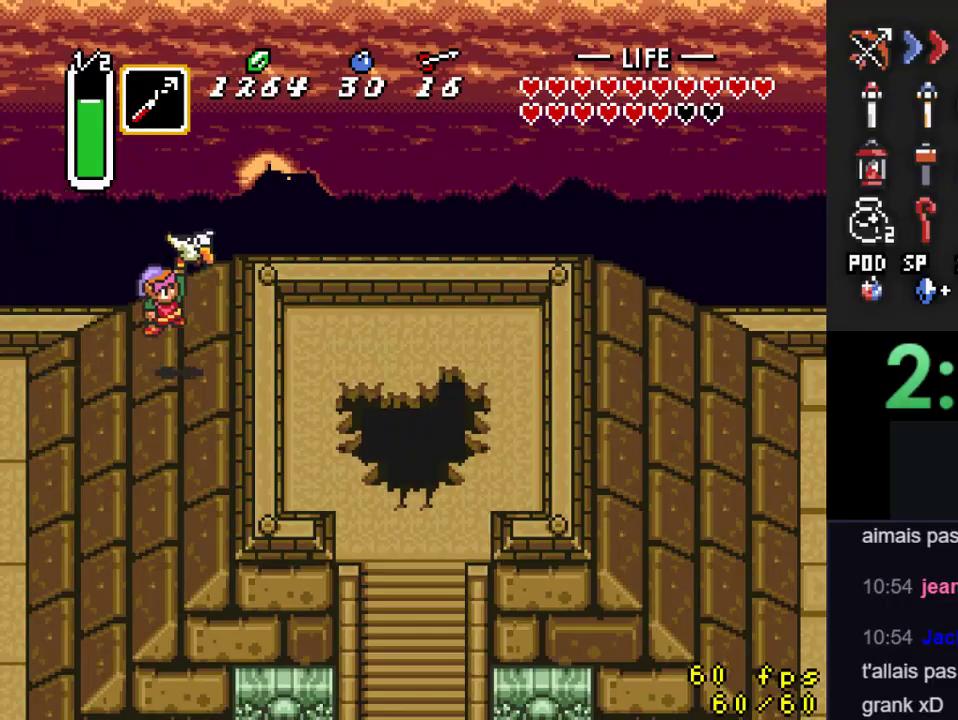
{"buttons": [], "events": []}
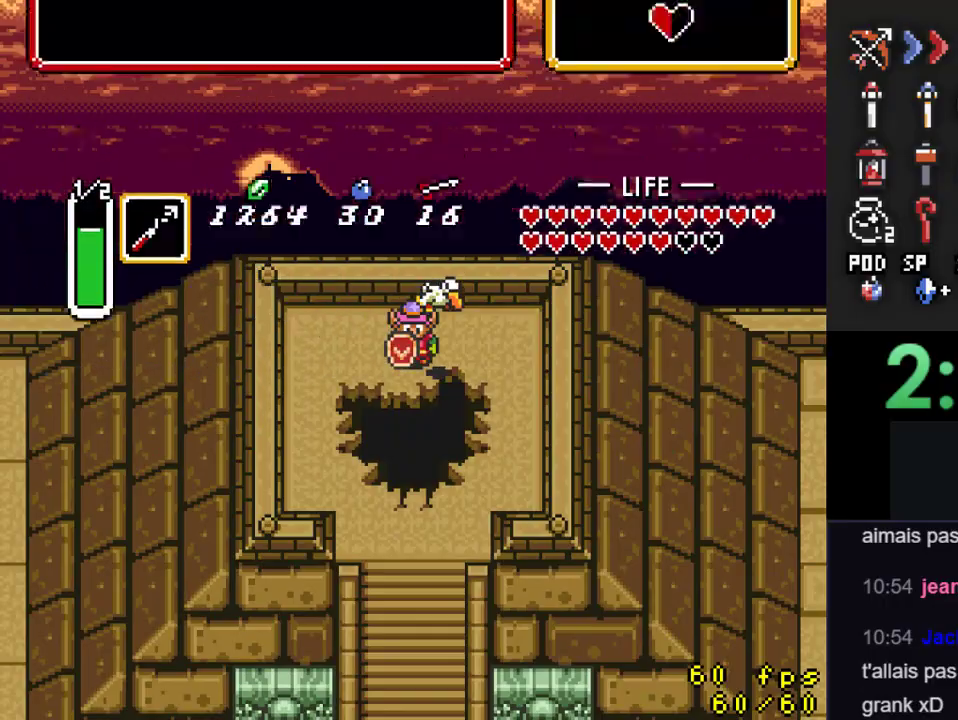
{"buttons": [], "events": []}
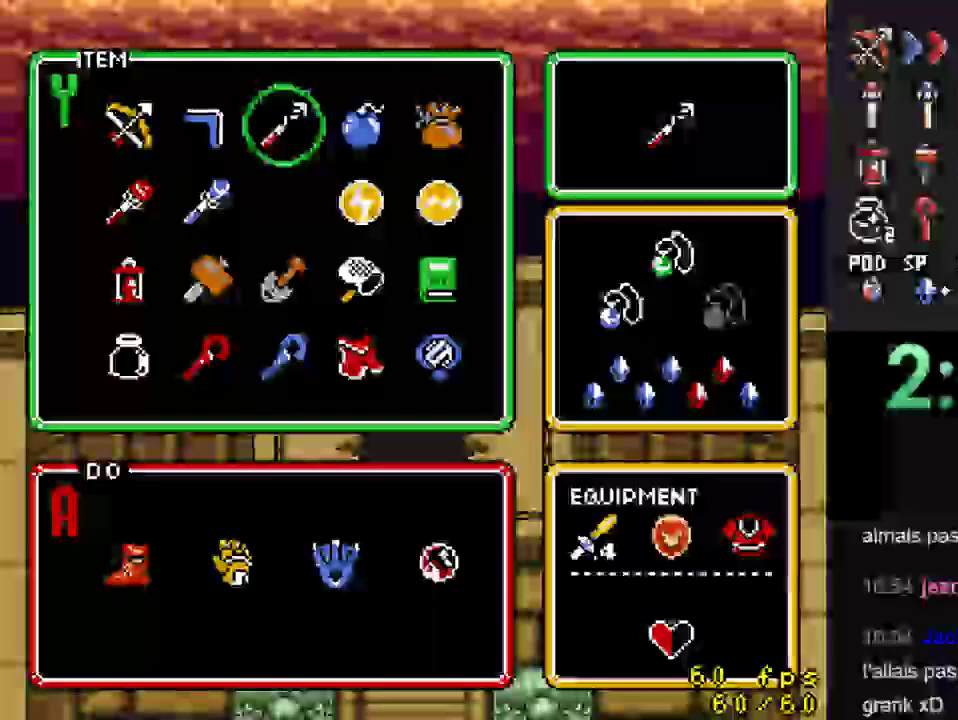
{"buttons": ["DPAD_RIGHT"]}
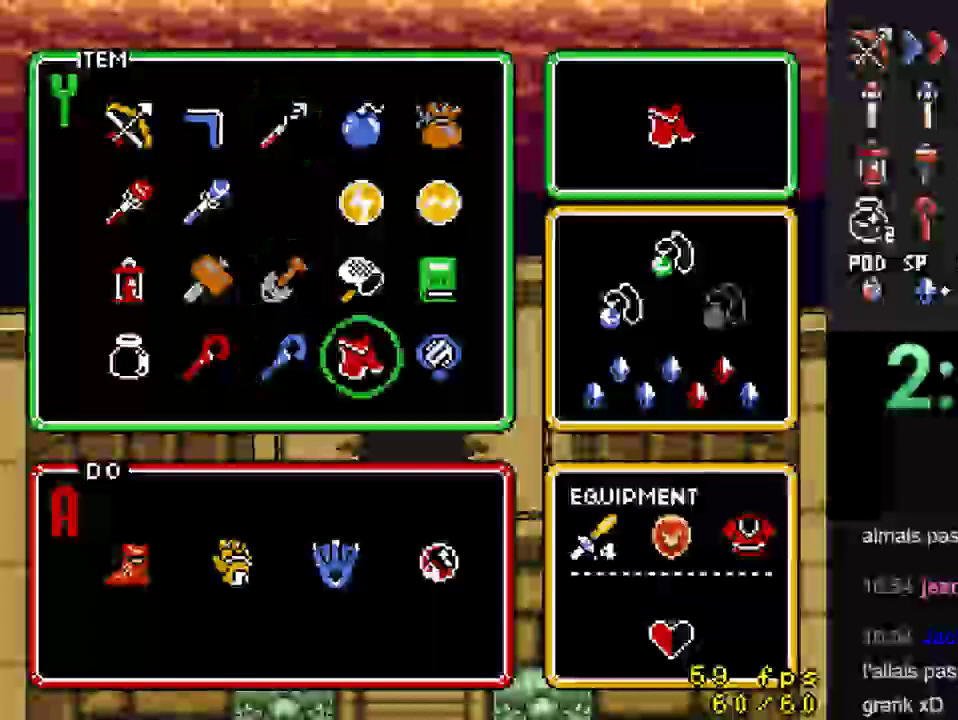
{"buttons": ["DPAD_DOWN"], "events": [[33, "DPAD_RIGHT", "up"], [200, "DPAD_DOWN", "down"]]}
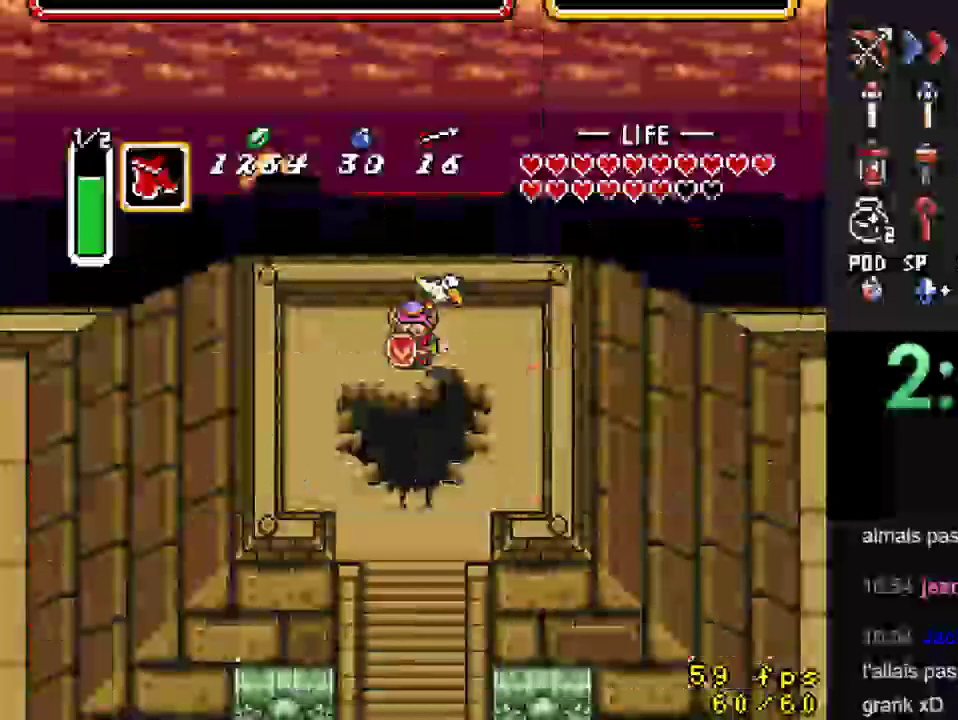
{"buttons": ["DPAD_DOWN"], "events": []}
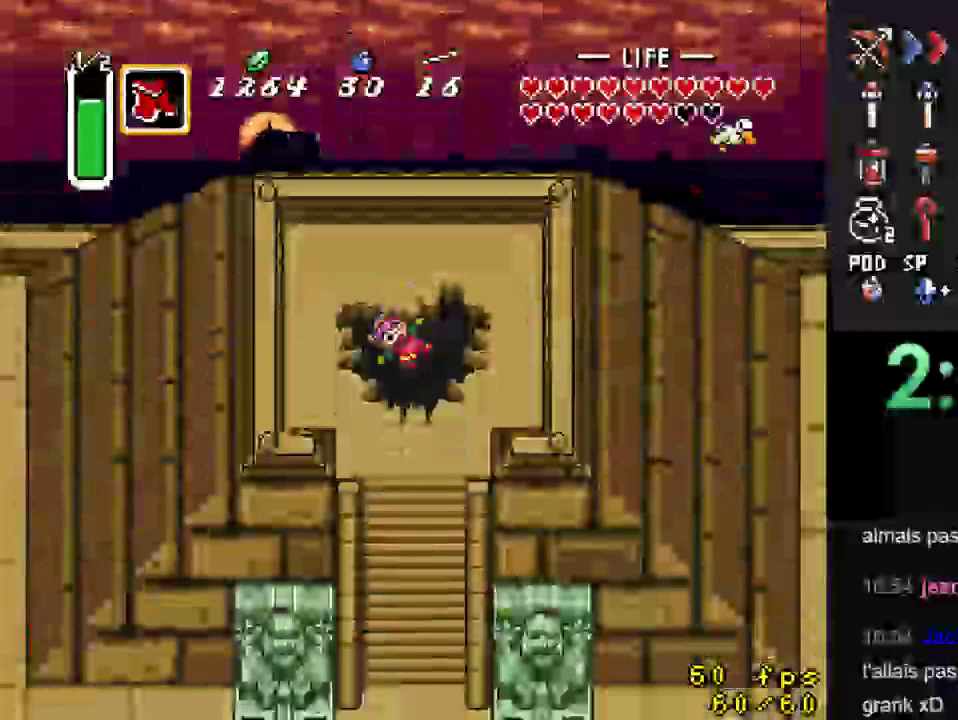
{"buttons": []}
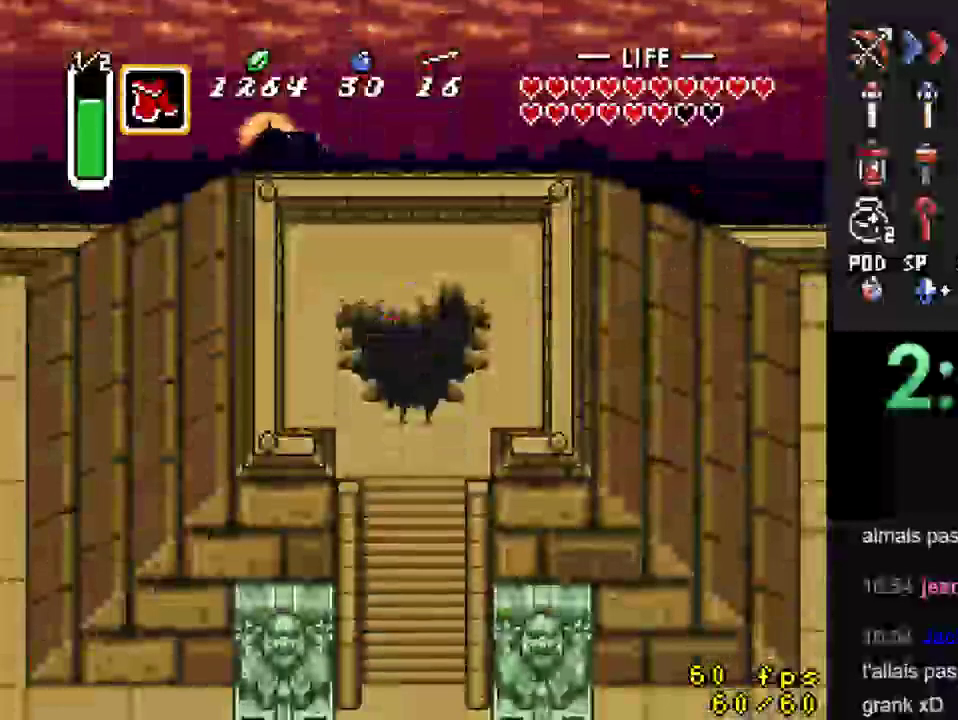
{"buttons": [], "events": []}
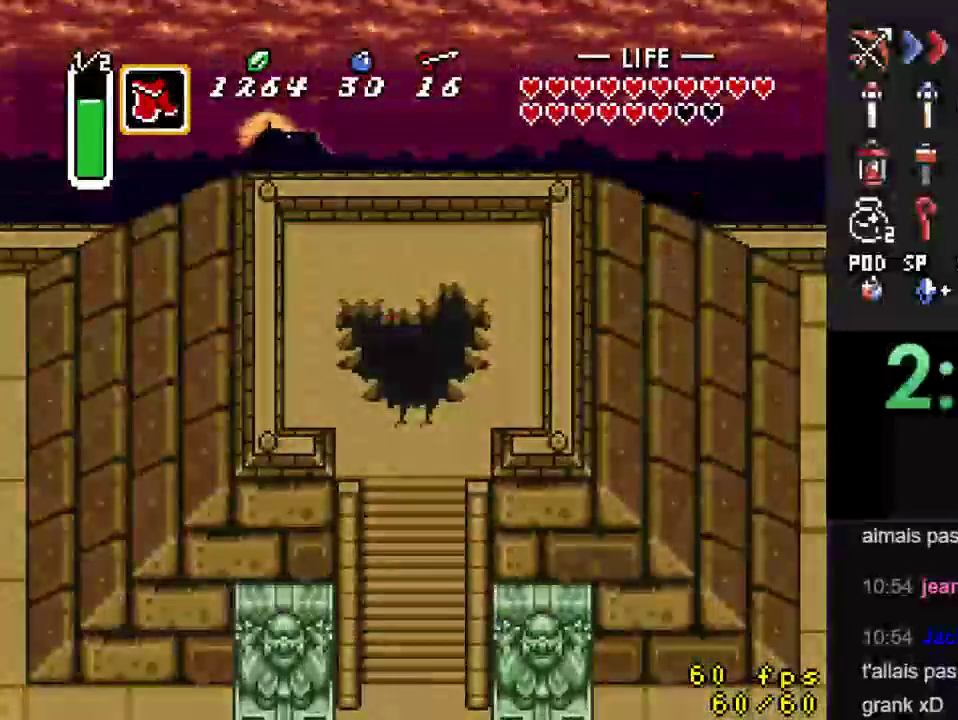
{"buttons": [], "events": []}
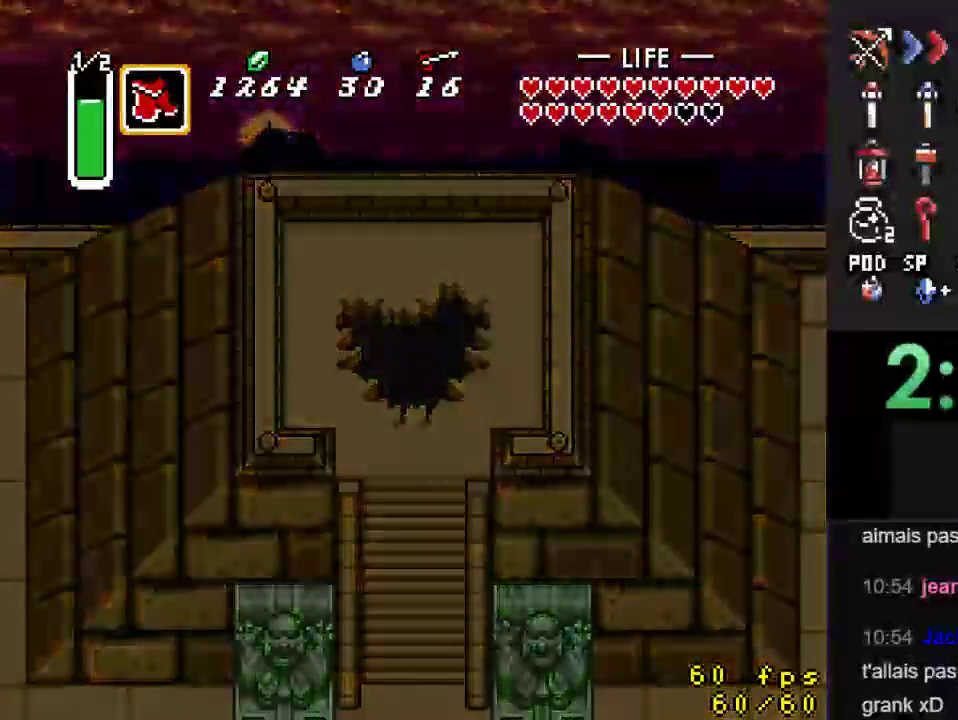
{"buttons": [], "events": []}
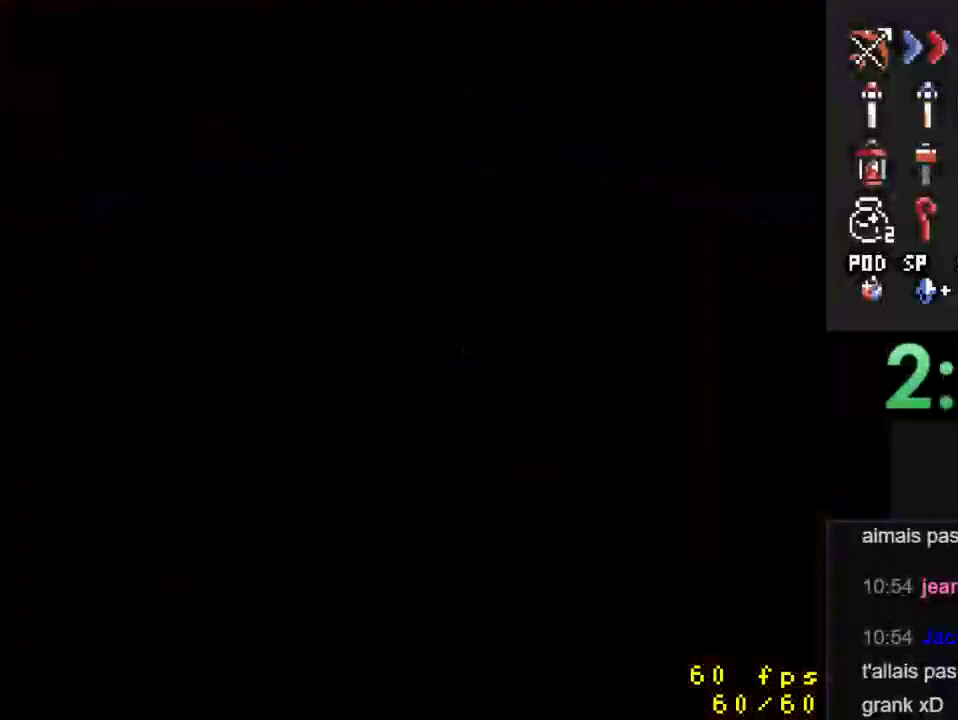
{"buttons": [], "events": []}
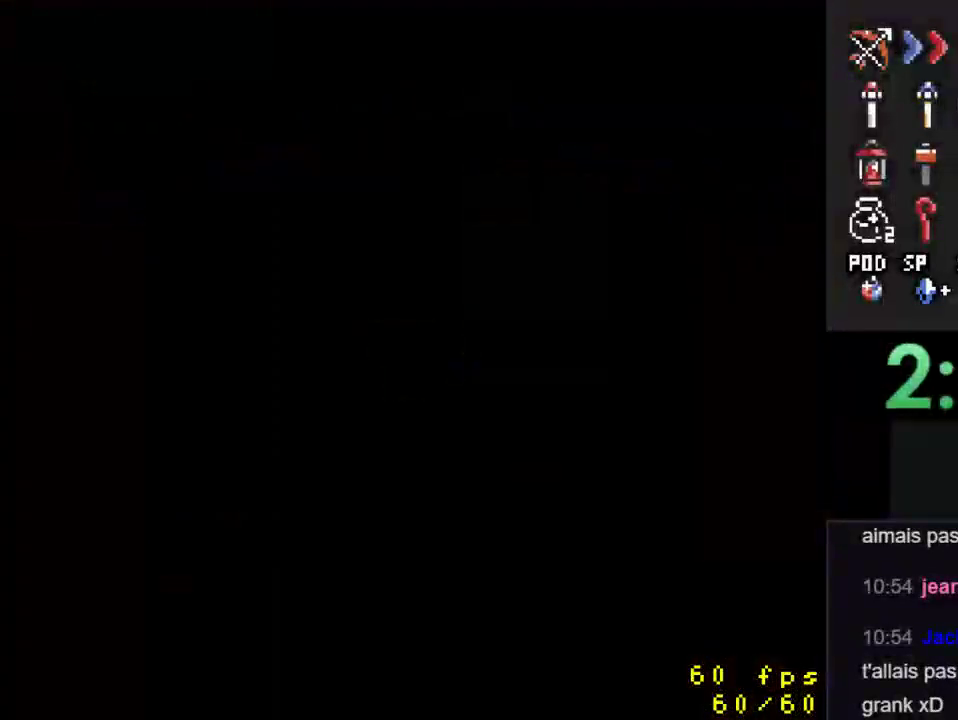
{"buttons": [], "events": []}
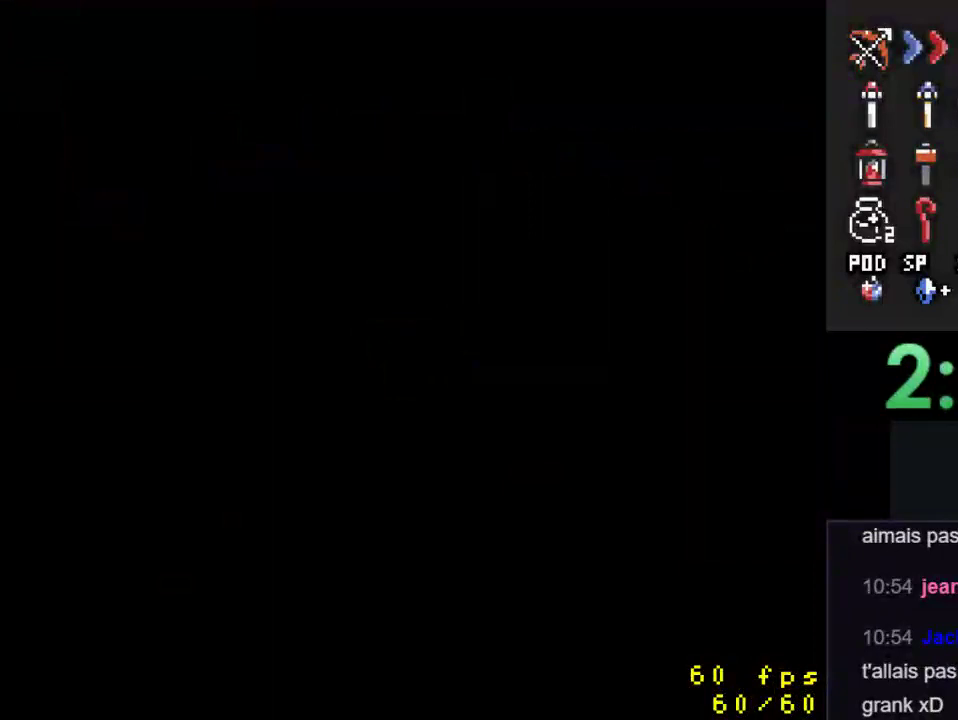
{"buttons": [], "events": []}
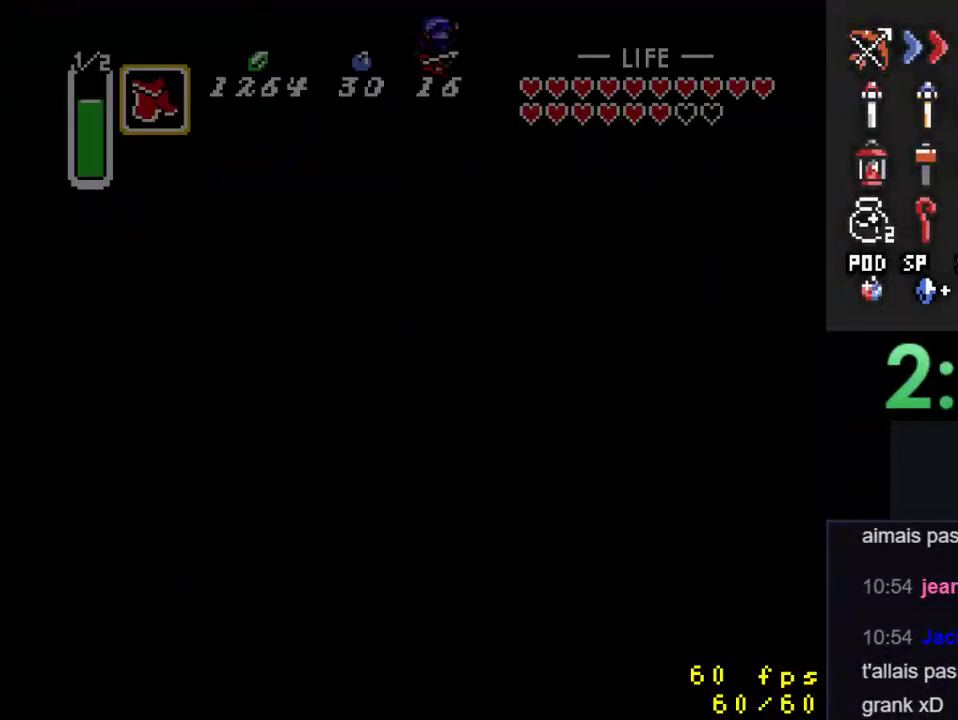
{"buttons": ["DPAD_UP"], "events": [[333, "DPAD_UP", "down"]]}
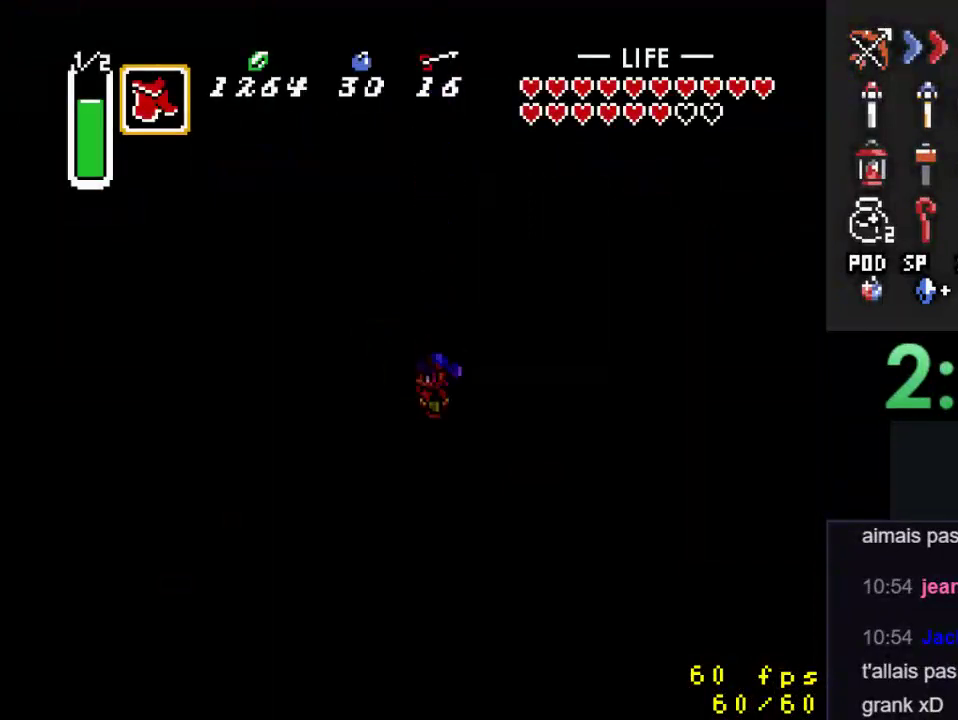
{"buttons": ["DPAD_UP", "DPAD_LEFT"], "events": [[133, "A", "down"], [267, "A", "up"], [467, "DPAD_LEFT", "down"]]}
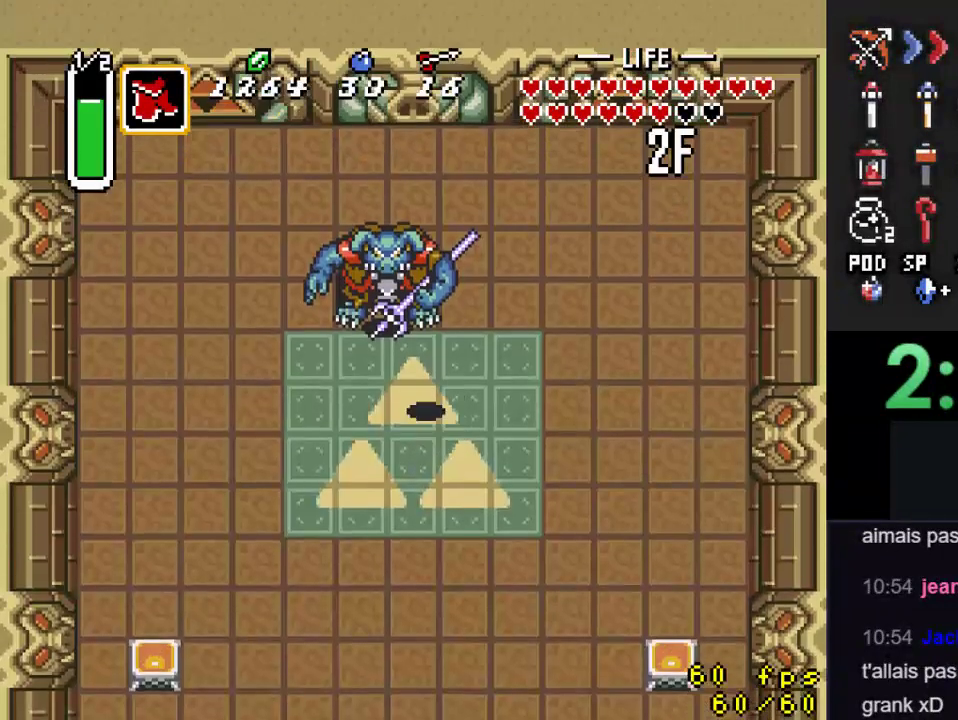
{"buttons": ["DPAD_UP", "DPAD_LEFT"], "events": [[100, "B", "down"], [133, "DPAD_LEFT", "up"], [200, "DPAD_UP", "up"], [267, "B", "up"], [467, "DPAD_UP", "down"], [500, "DPAD_LEFT", "down"]]}
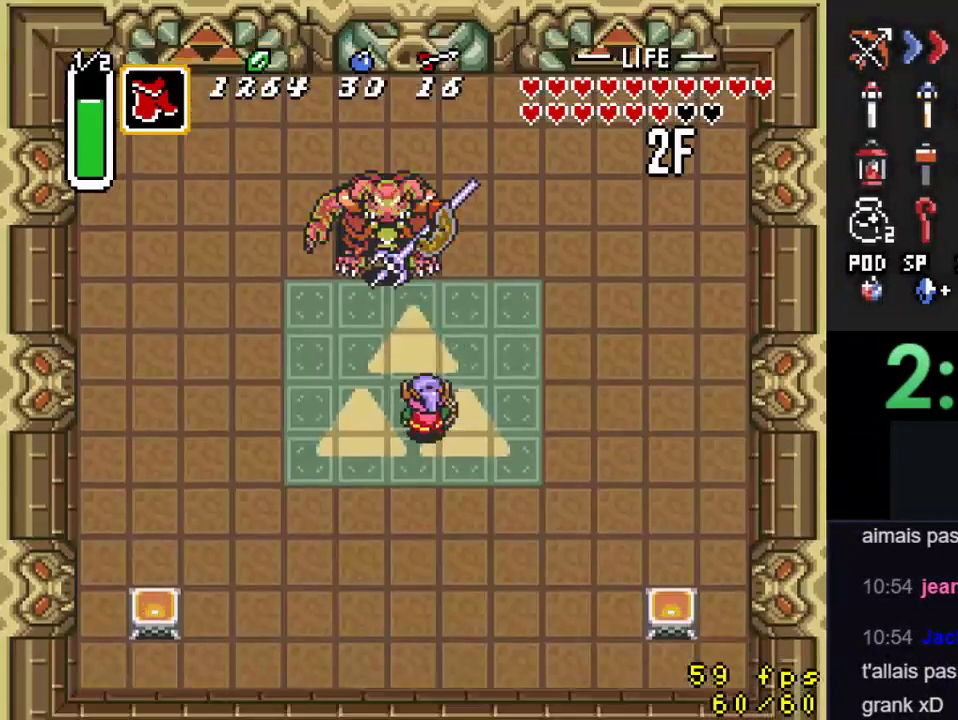
{"buttons": [], "events": [[67, "DPAD_LEFT", "up"], [167, "DPAD_LEFT", "down"], [267, "DPAD_LEFT", "up"], [300, "B", "down"], [367, "DPAD_UP", "up"], [500, "B", "up"]]}
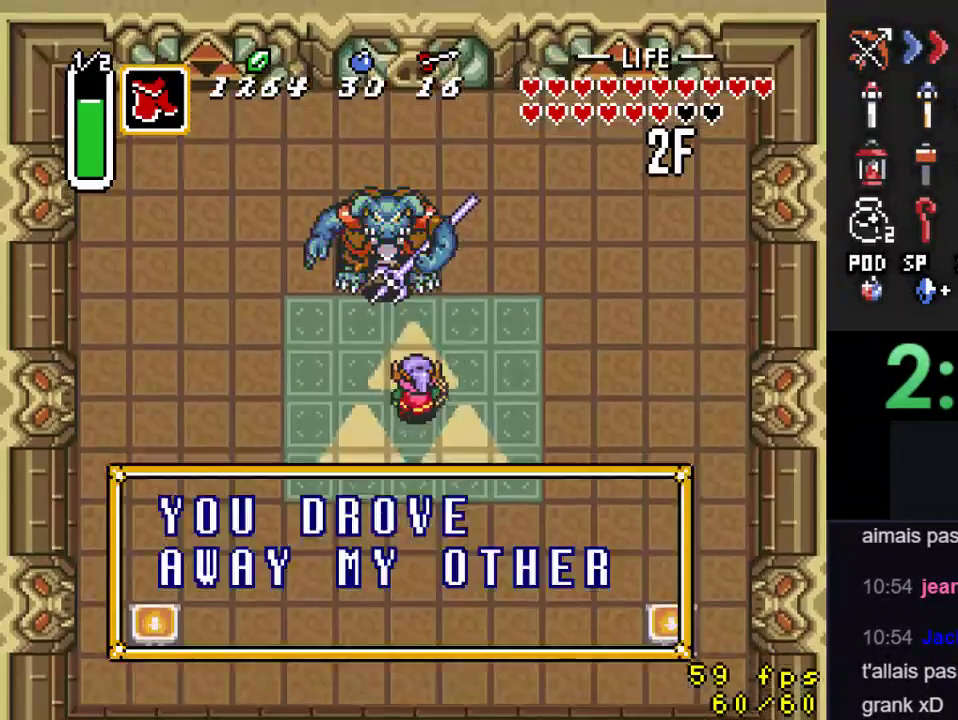
{"buttons": ["A"], "events": [[167, "A", "down"], [333, "A", "up"], [467, "A", "down"]]}
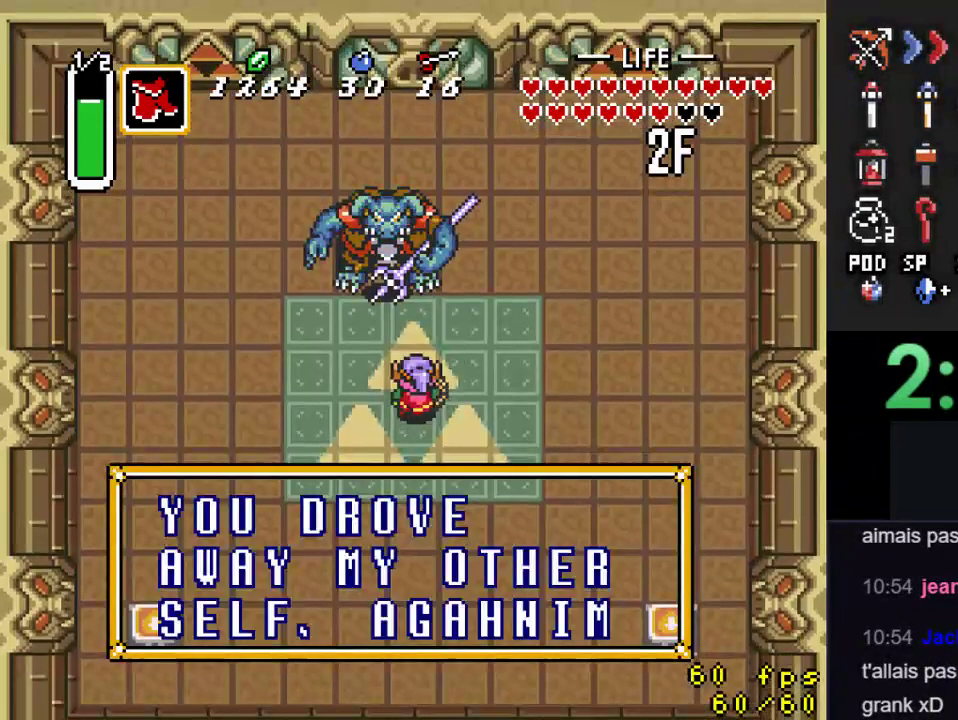
{"buttons": ["A"], "events": [[33, "A", "up"], [267, "A", "down"], [400, "A", "up"], [467, "A", "down"]]}